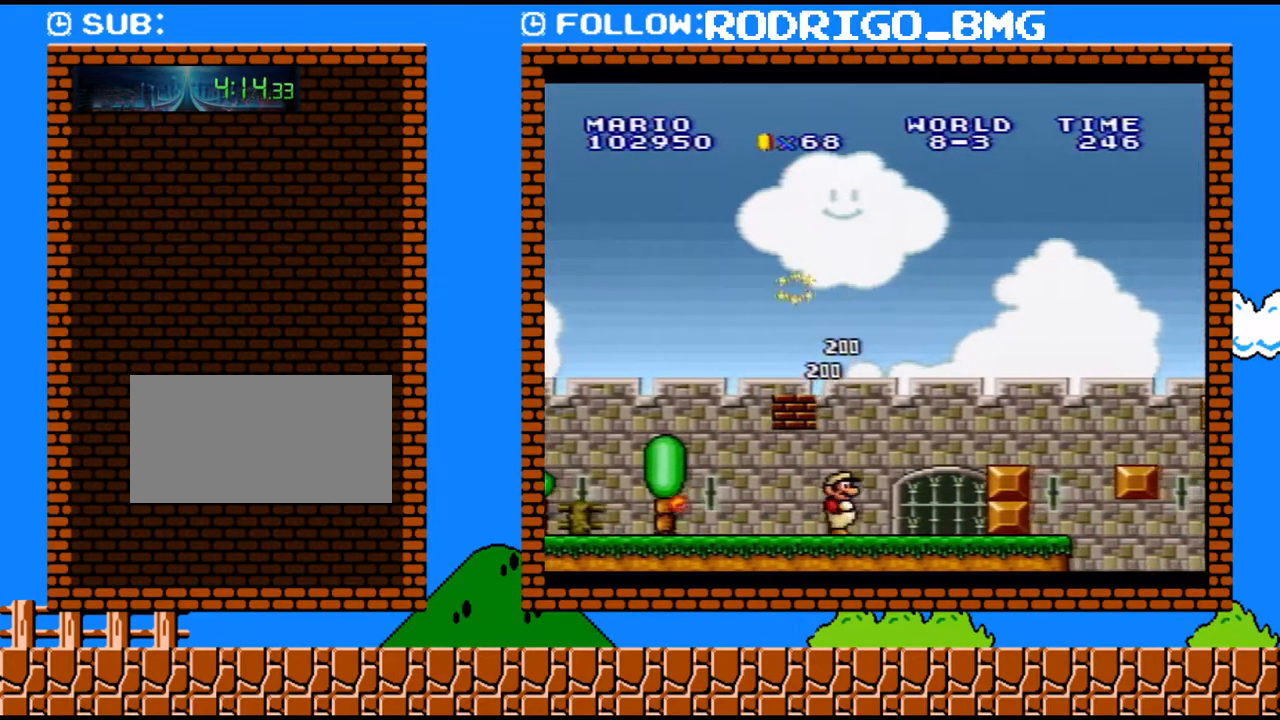
Gameplay with a controller (Nintendo layout); each line is a JSON object with the inputs held at the frame after it. "events" lists button and stick changes between this image and that frame as [ms after this image, input, new state], when the widget could be followed in between. Not read: L3 R3.
{"buttons": ["Y", "DPAD_RIGHT"], "events": [[33, "DPAD_UP", "up"], [183, "B", "down"], [283, "B", "up"]]}
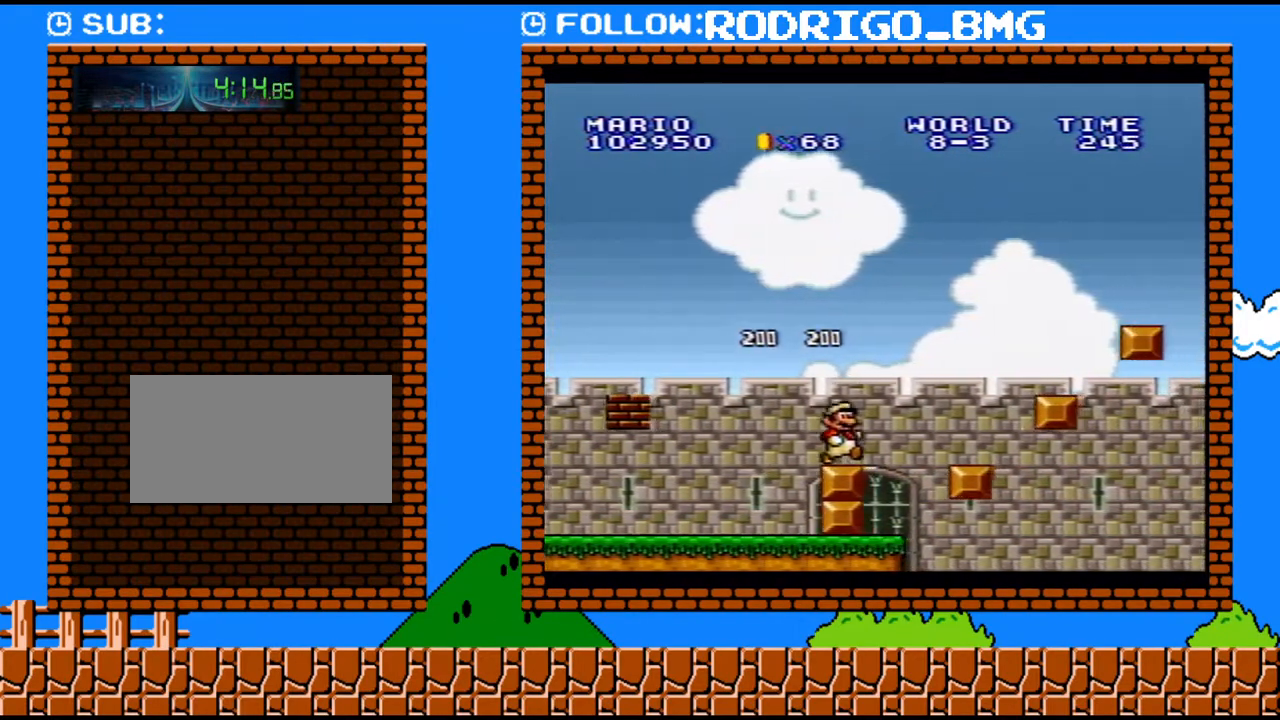
{"buttons": ["Y"], "events": [[67, "B", "down"], [250, "B", "up"], [317, "DPAD_UP", "down"], [350, "DPAD_LEFT", "down"], [350, "DPAD_RIGHT", "up"], [350, "DPAD_UP", "up"], [467, "DPAD_LEFT", "up"]]}
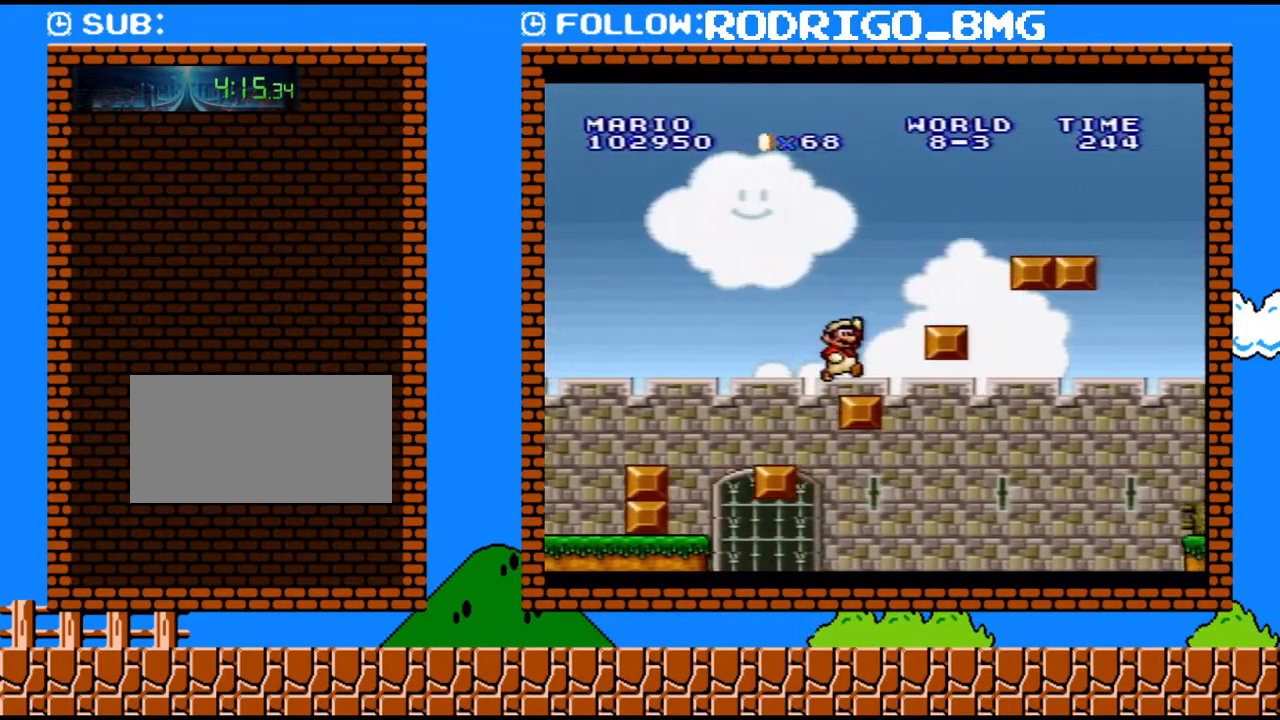
{"buttons": ["Y", "DPAD_RIGHT"], "events": [[67, "B", "down"], [100, "DPAD_RIGHT", "down"], [383, "B", "up"]]}
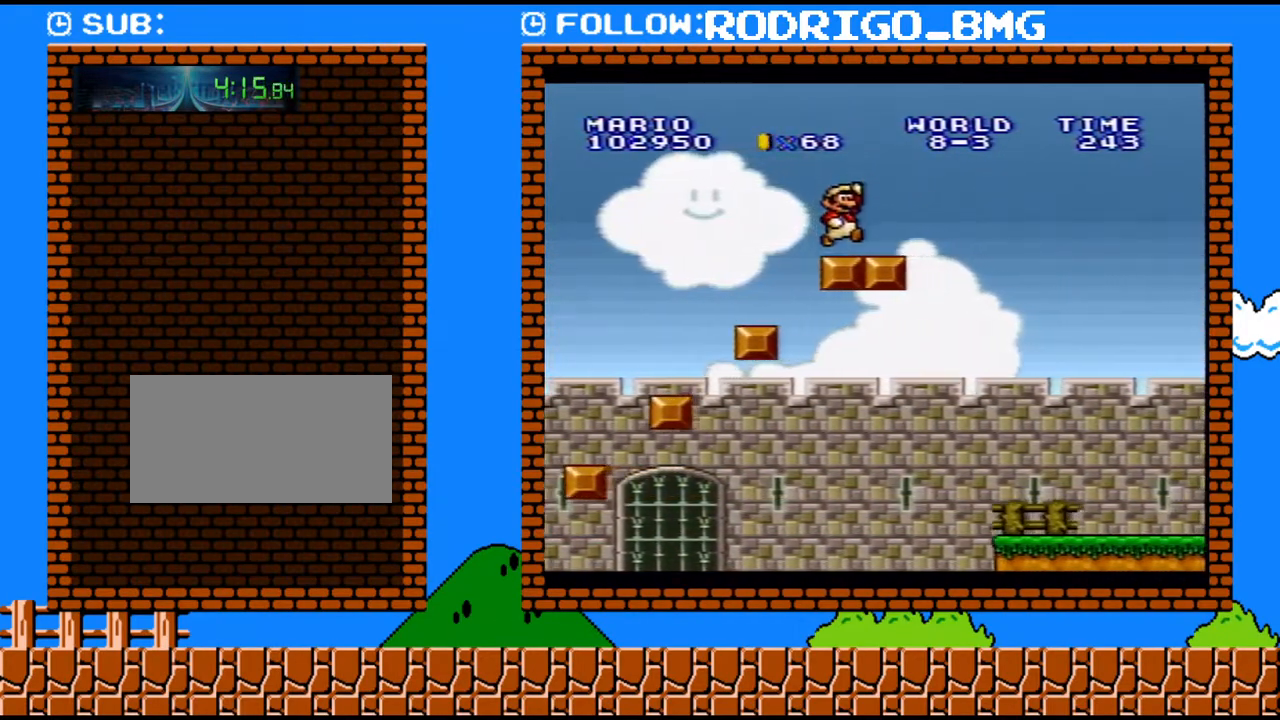
{"buttons": ["B", "Y", "DPAD_RIGHT"], "events": [[133, "B", "down"]]}
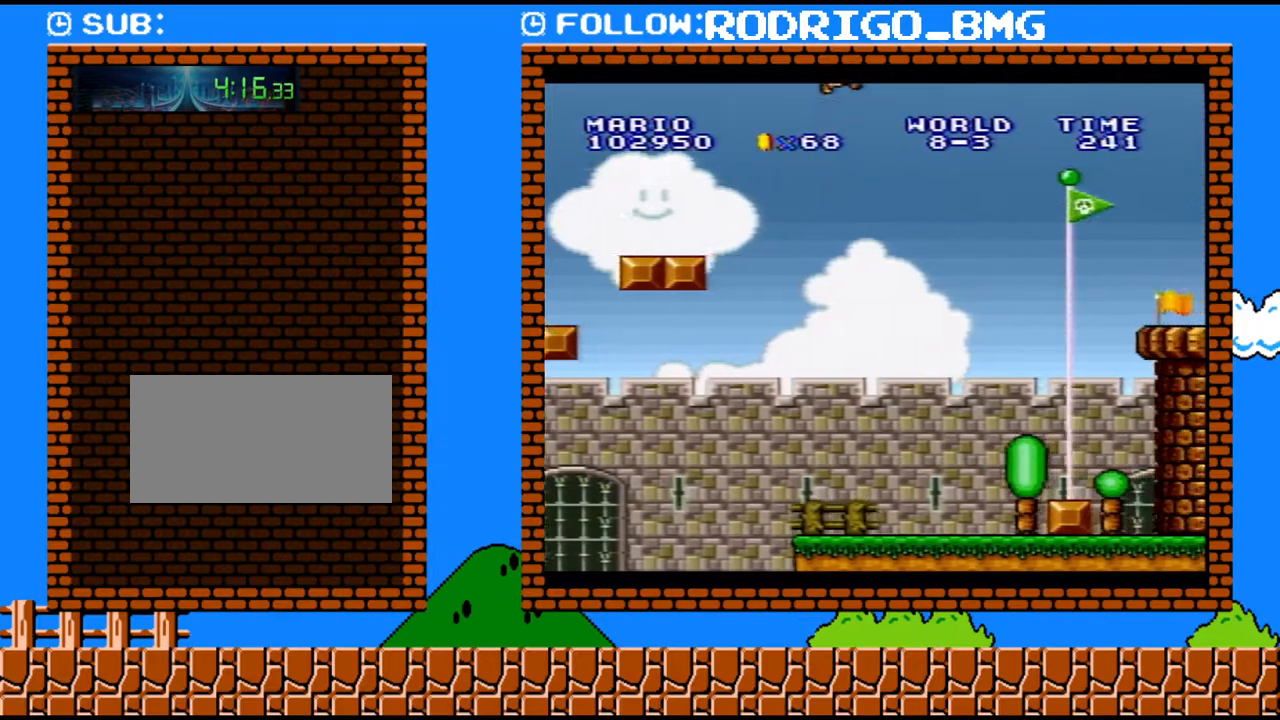
{"buttons": ["Y", "DPAD_LEFT"], "events": [[250, "B", "up"], [283, "DPAD_RIGHT", "up"], [433, "DPAD_LEFT", "down"]]}
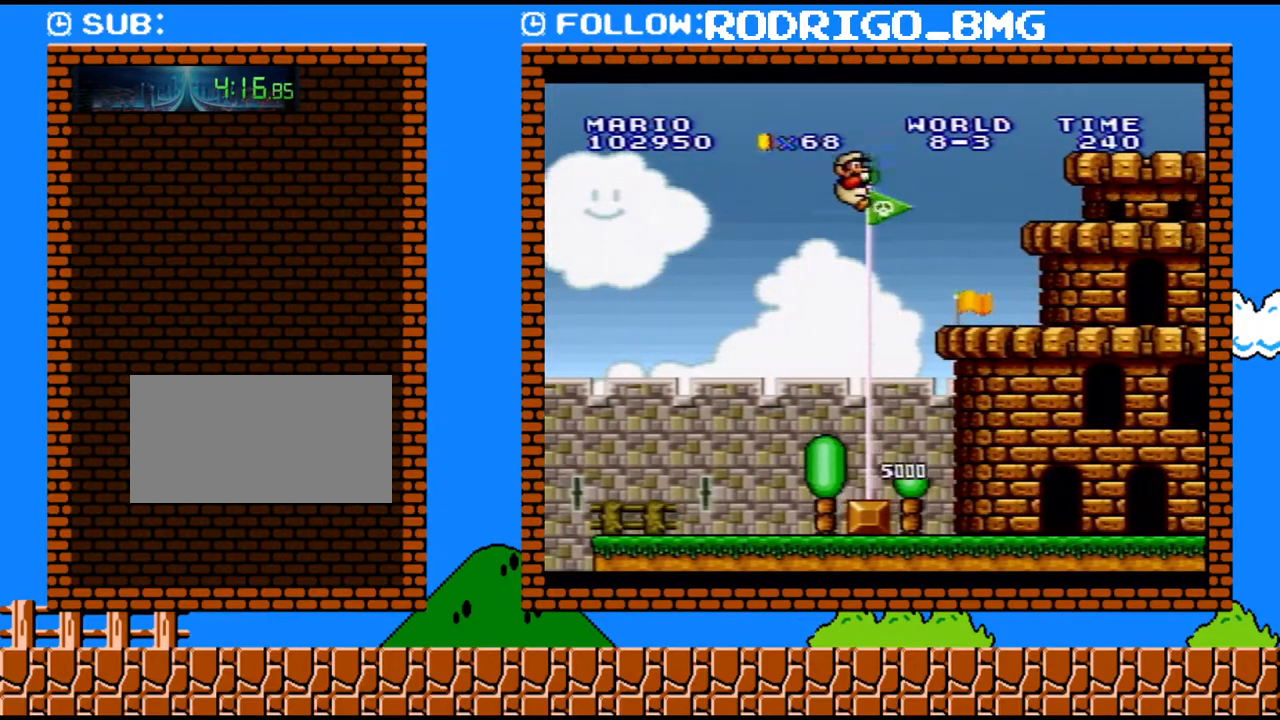
{"buttons": [], "events": [[100, "DPAD_LEFT", "up"], [217, "Y", "up"]]}
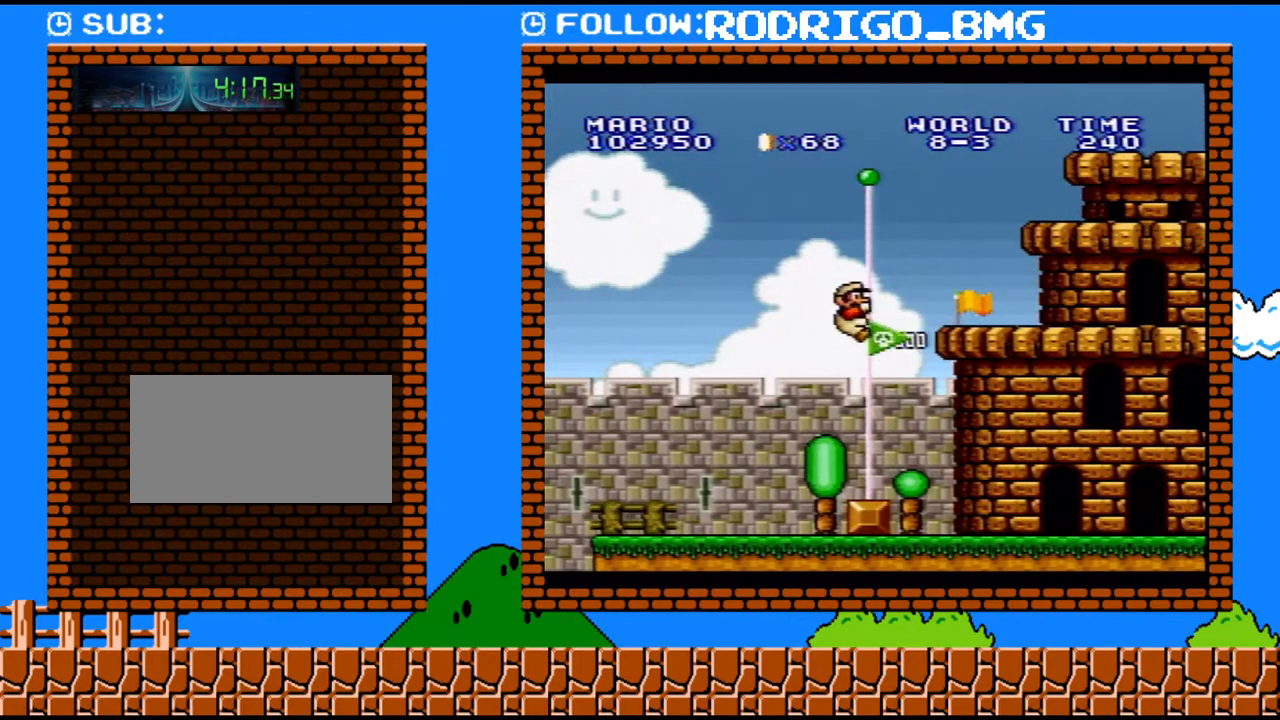
{"buttons": [], "events": []}
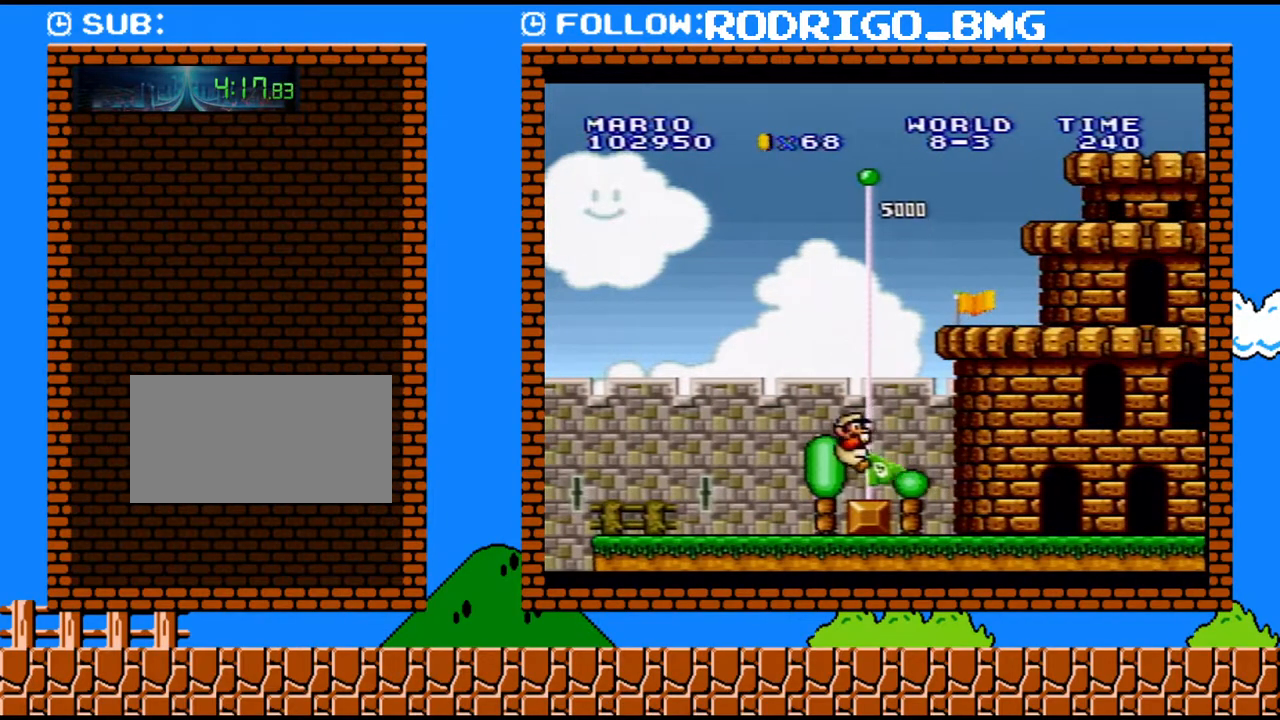
{"buttons": [], "events": []}
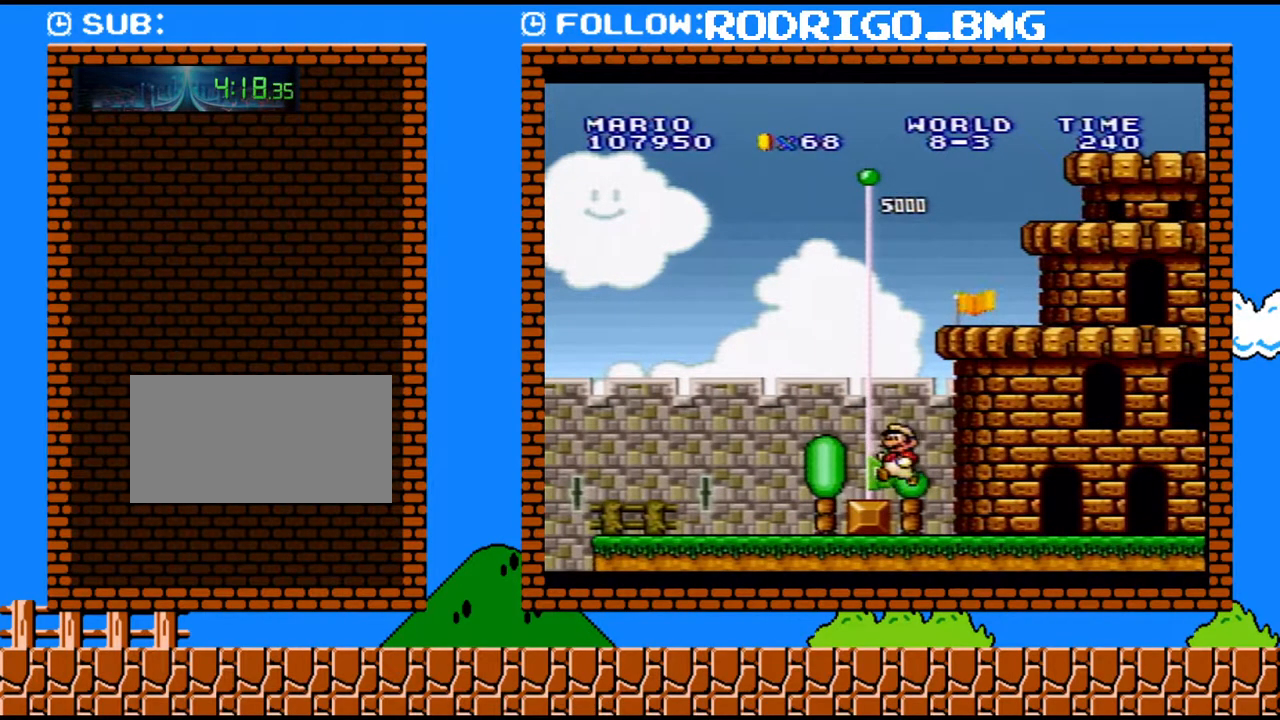
{"buttons": [], "events": [[167, "B", "down"], [250, "B", "up"], [350, "B", "down"], [433, "B", "up"]]}
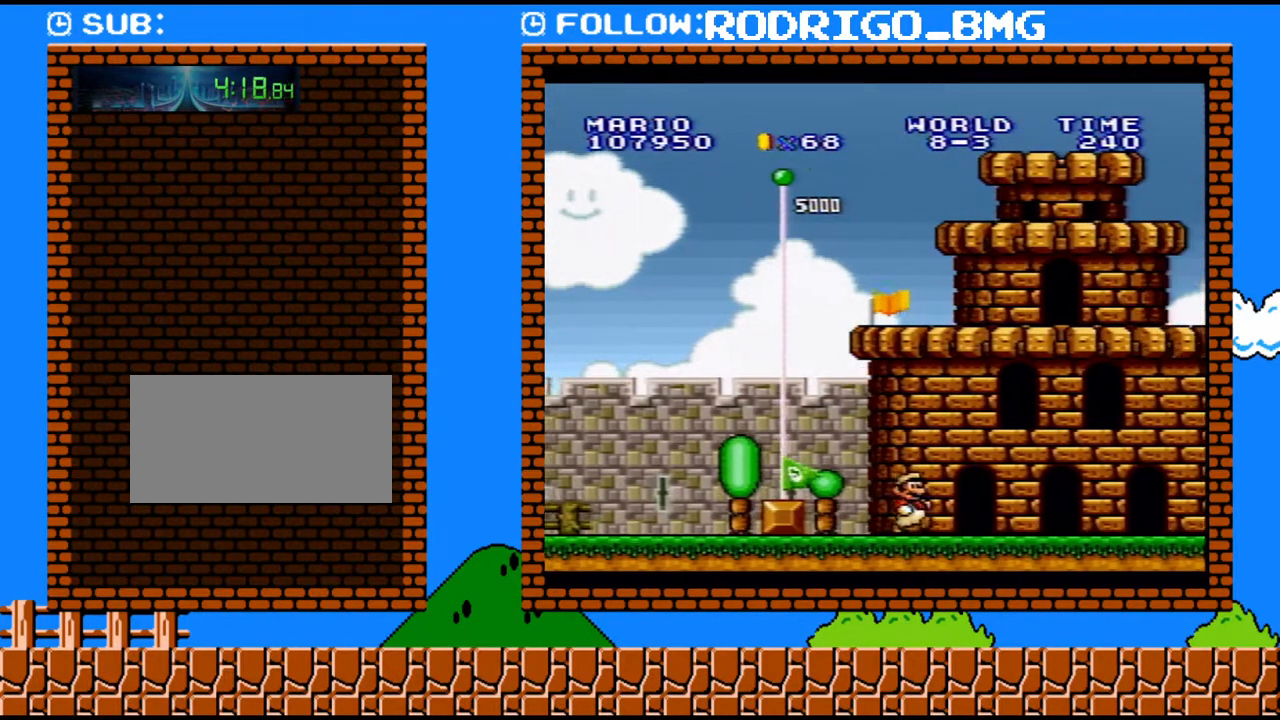
{"buttons": [], "events": [[33, "B", "down"], [100, "B", "up"], [183, "B", "down"], [283, "B", "up"], [383, "B", "down"], [467, "B", "up"]]}
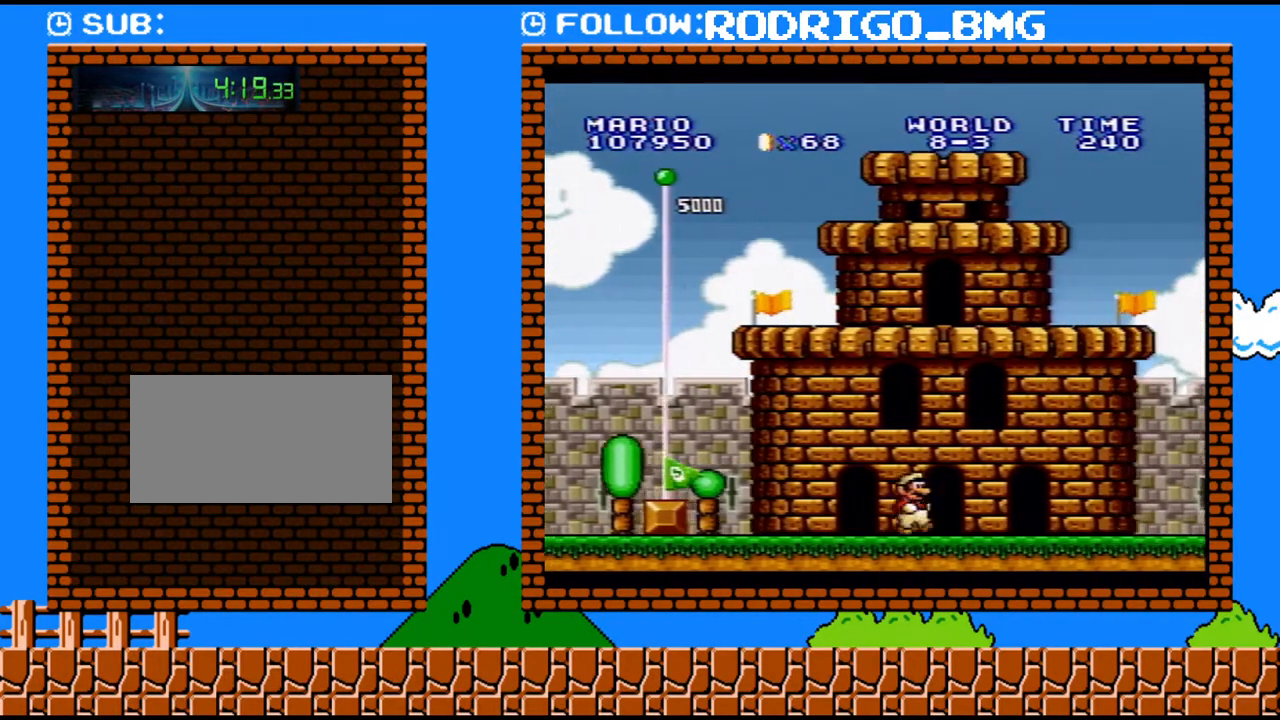
{"buttons": ["B"], "events": [[33, "B", "down"], [133, "B", "up"], [200, "B", "down"], [283, "B", "up"], [383, "B", "down"], [433, "B", "up"], [500, "B", "down"]]}
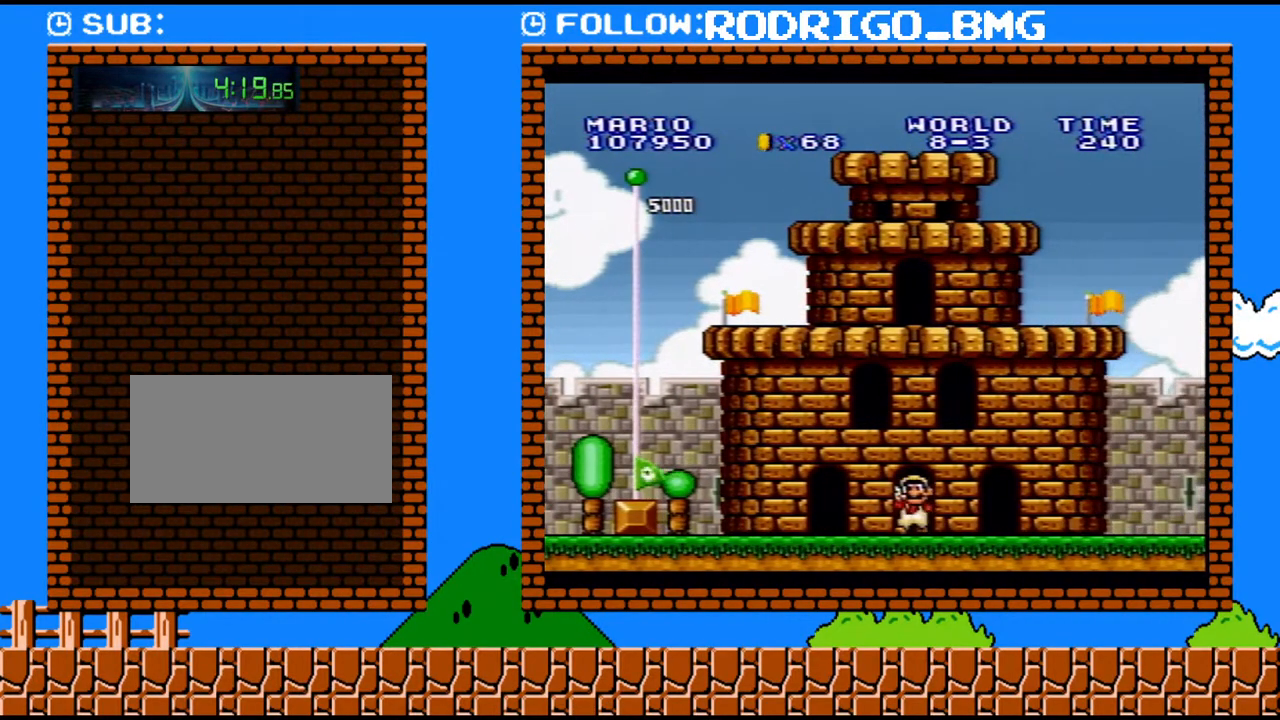
{"buttons": ["B"], "events": [[133, "B", "up"], [183, "B", "down"], [283, "B", "up"], [350, "B", "down"], [450, "B", "up"], [500, "B", "down"]]}
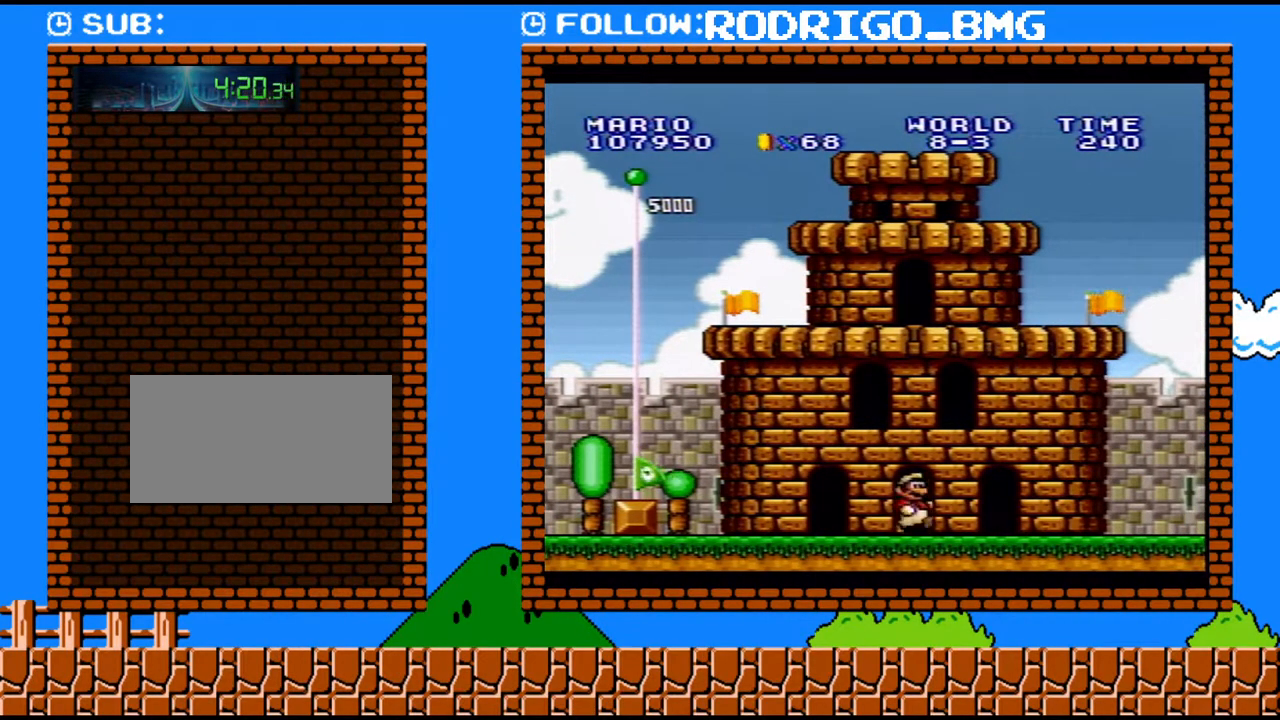
{"buttons": ["B"], "events": [[133, "B", "up"], [200, "B", "down"], [283, "B", "up"], [350, "B", "down"], [433, "B", "up"], [500, "B", "down"]]}
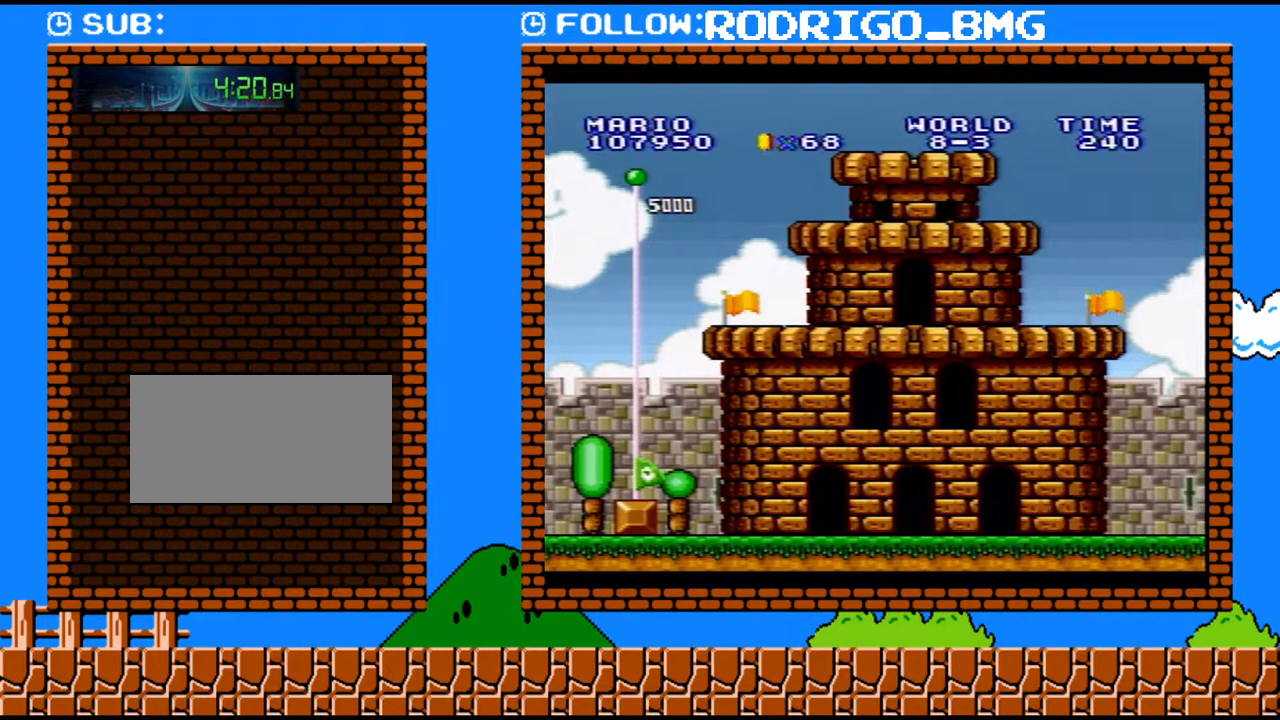
{"buttons": ["B"], "events": [[67, "B", "up"], [167, "B", "down"], [217, "B", "up"], [283, "B", "down"], [400, "B", "up"], [467, "B", "down"]]}
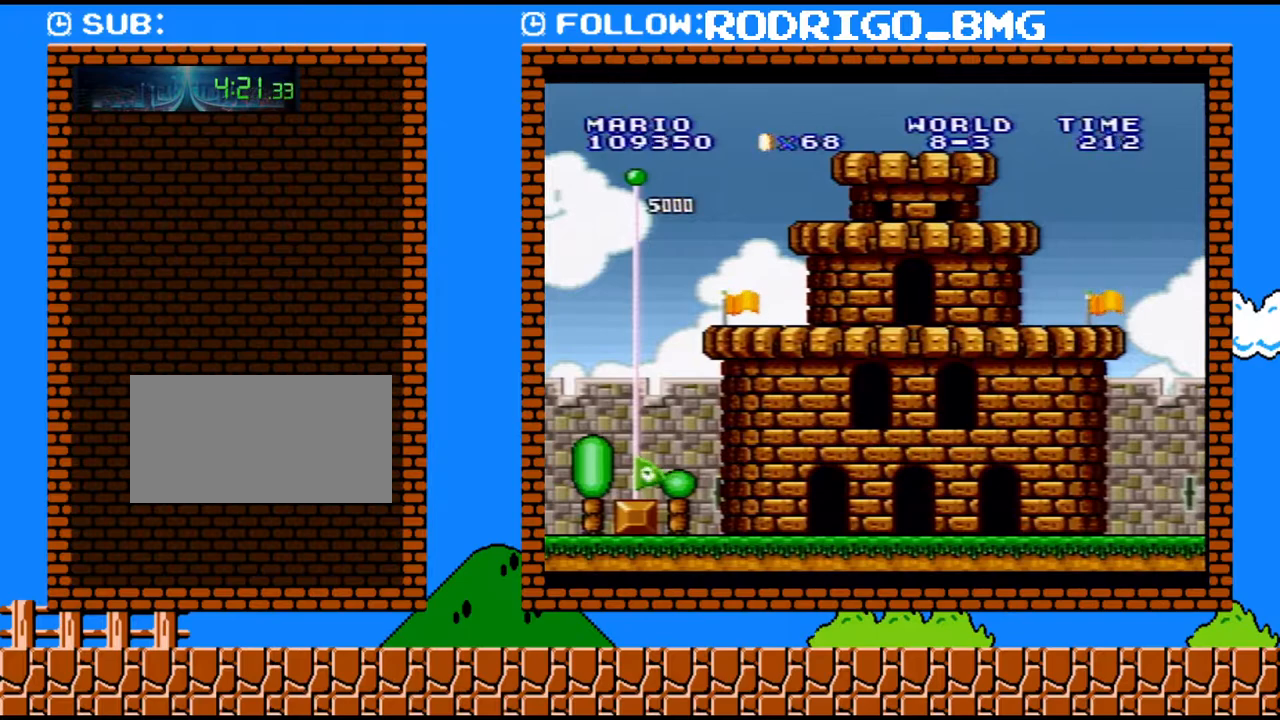
{"buttons": ["B"], "events": [[33, "B", "up"], [100, "B", "down"], [350, "B", "up"], [433, "B", "down"]]}
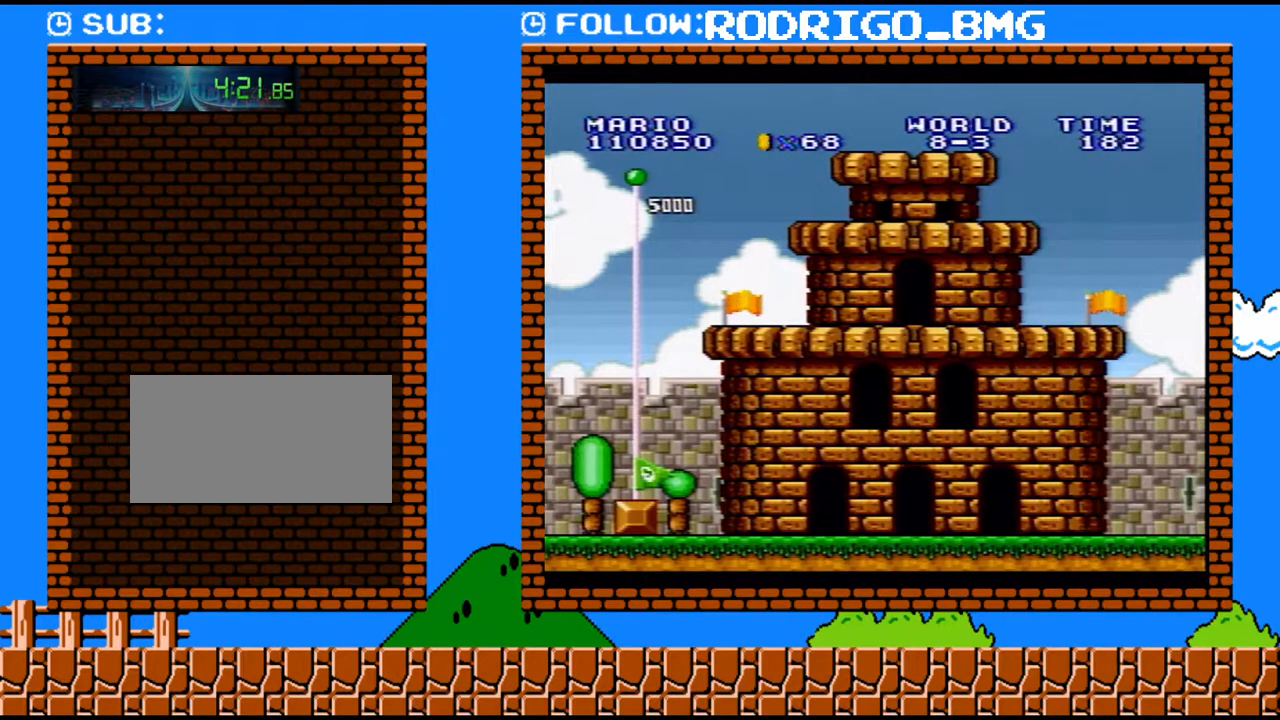
{"buttons": [], "events": [[33, "B", "up"], [100, "B", "down"], [467, "B", "up"]]}
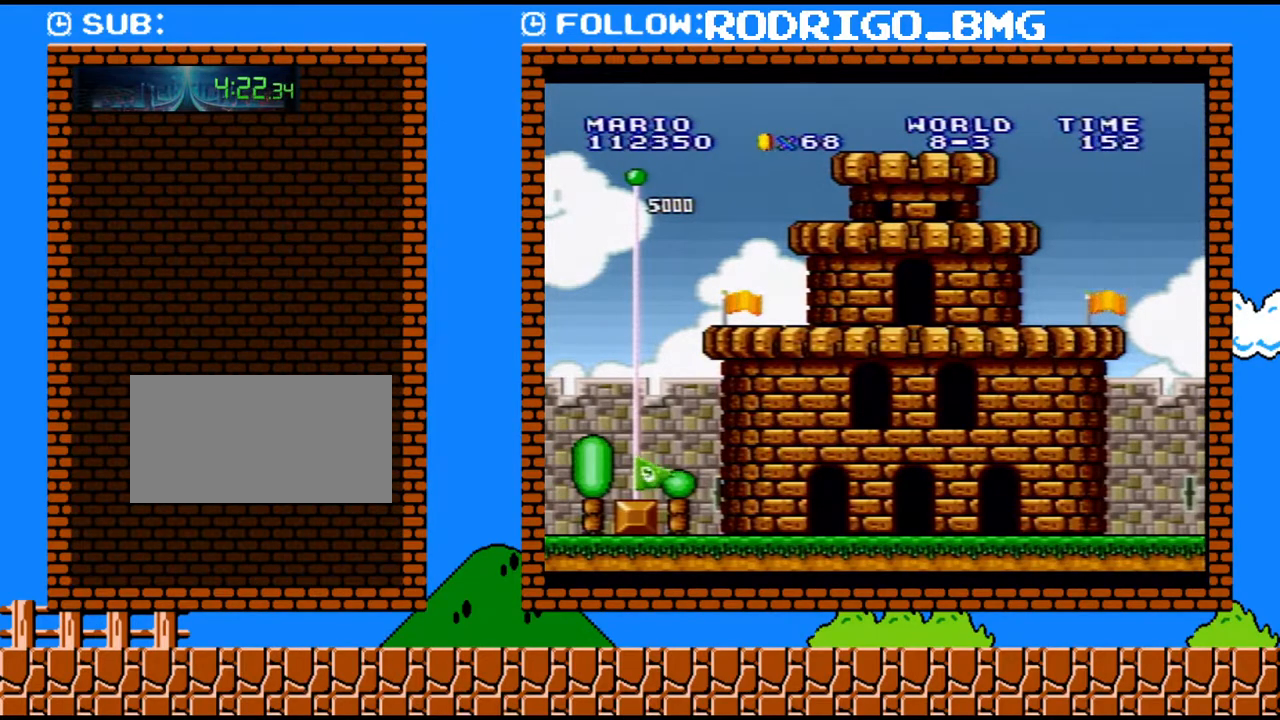
{"buttons": [], "events": [[33, "B", "down"], [167, "B", "up"], [217, "B", "down"], [283, "B", "up"], [383, "B", "down"], [467, "B", "up"]]}
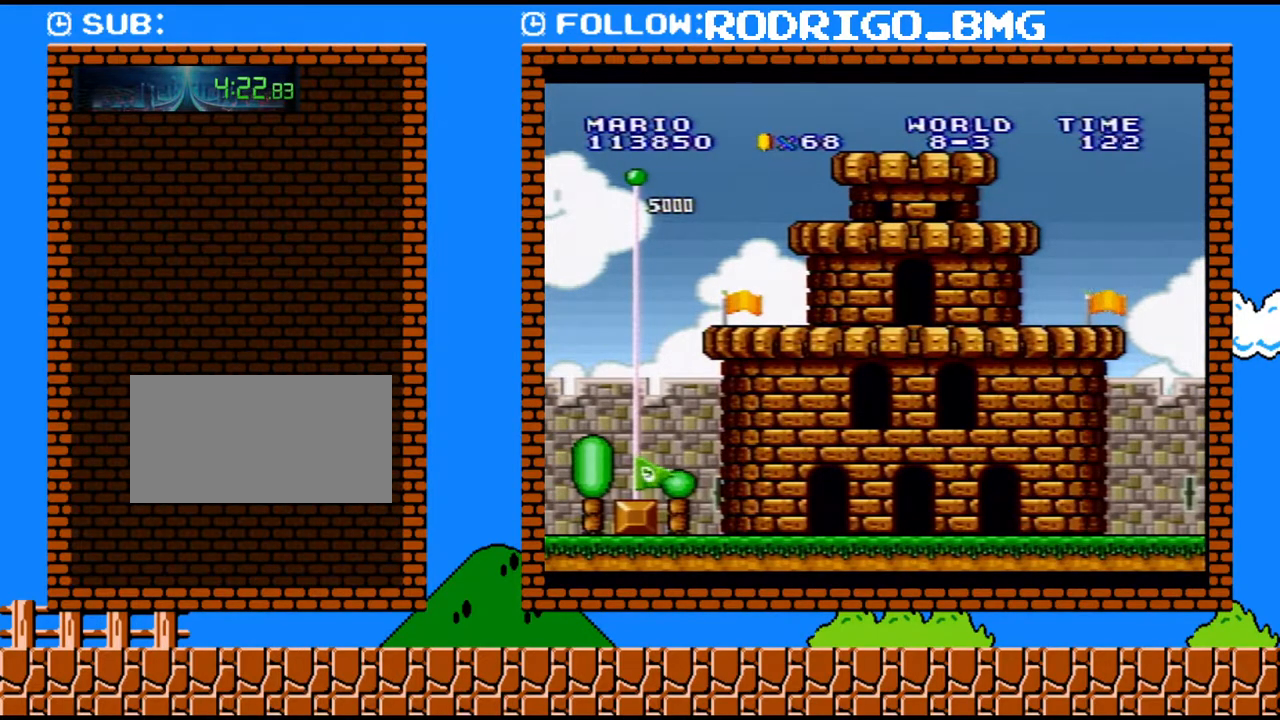
{"buttons": ["B"], "events": [[67, "B", "down"], [133, "B", "up"], [217, "B", "down"], [283, "B", "up"], [350, "B", "down"], [450, "B", "up"], [500, "B", "down"]]}
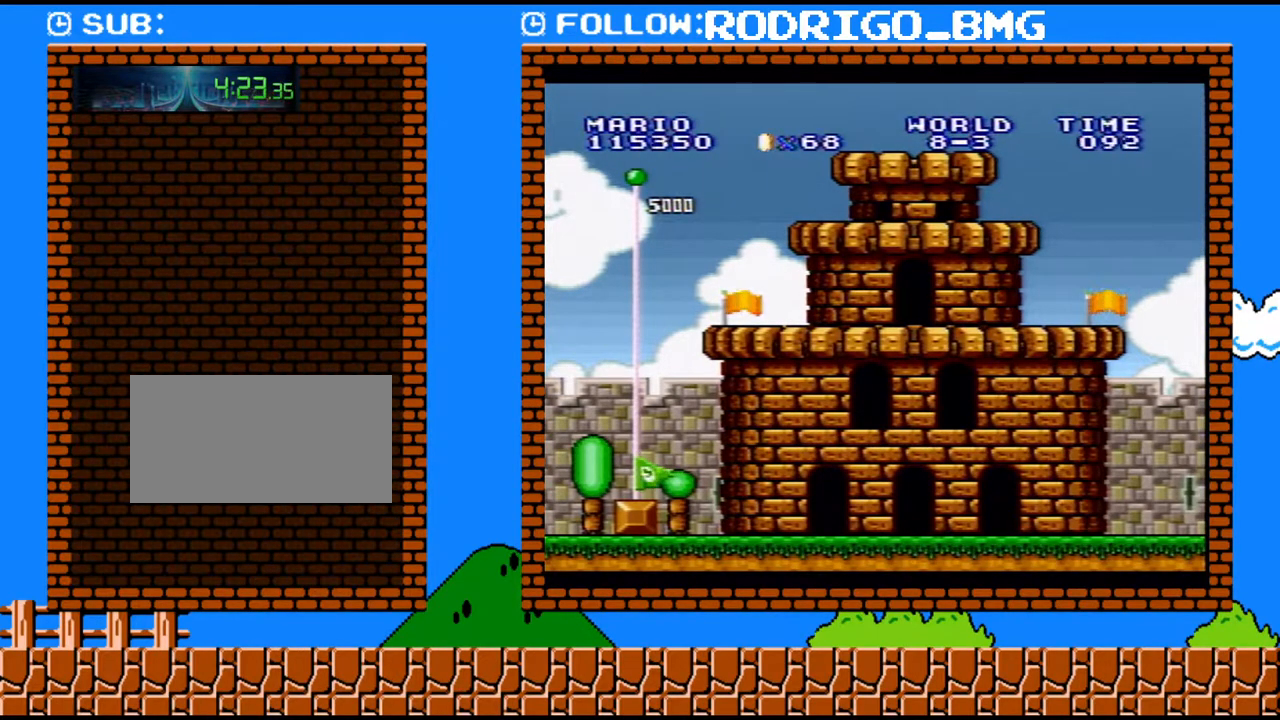
{"buttons": ["B"], "events": [[67, "B", "up"], [167, "B", "down"], [250, "B", "up"], [317, "B", "down"], [383, "B", "up"], [467, "B", "down"]]}
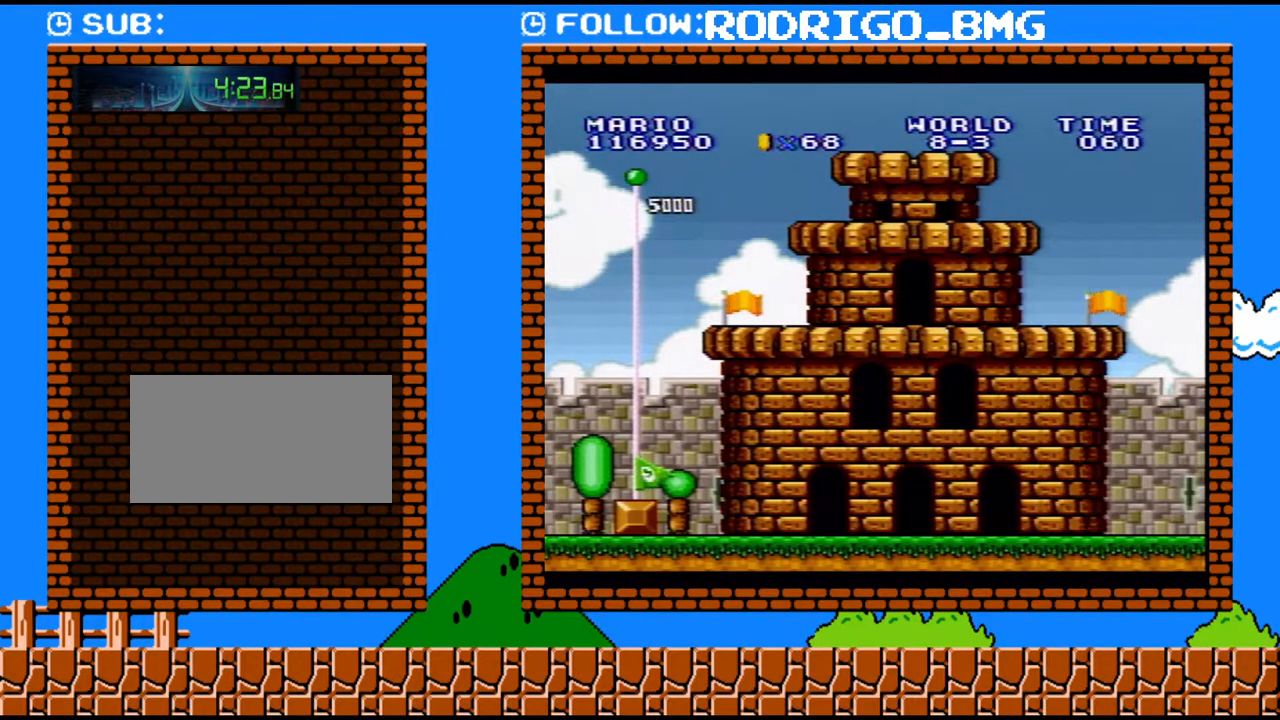
{"buttons": [], "events": [[33, "B", "up"], [100, "B", "down"], [183, "B", "up"], [250, "B", "down"], [350, "B", "up"], [417, "B", "down"], [500, "B", "up"]]}
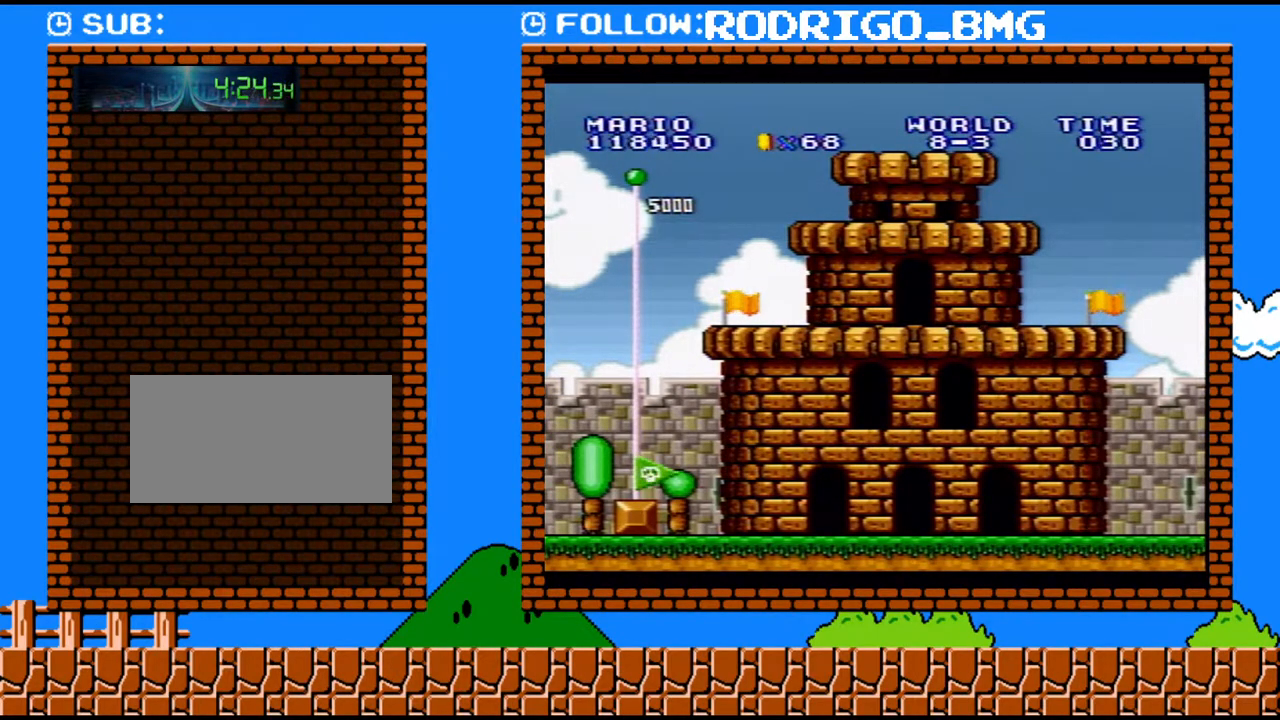
{"buttons": [], "events": [[67, "B", "down"], [167, "B", "up"], [217, "B", "down"], [317, "B", "up"], [383, "B", "down"], [433, "B", "up"]]}
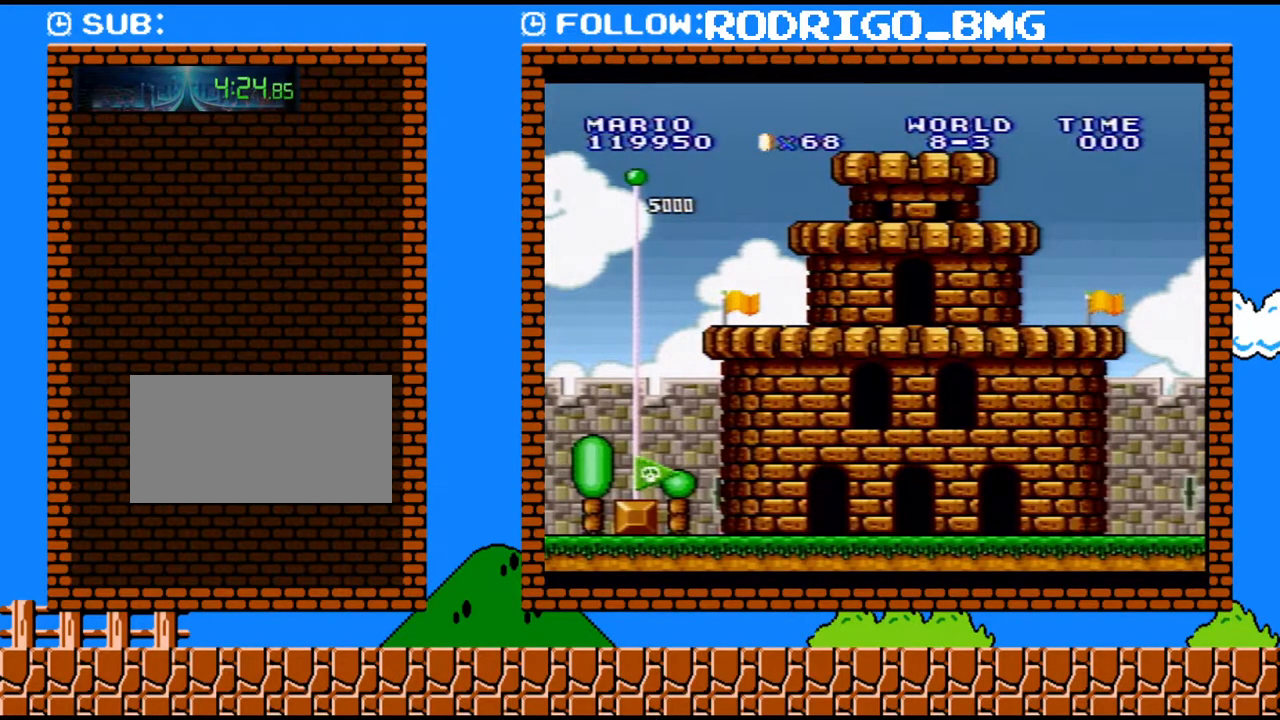
{"buttons": ["B"], "events": [[33, "B", "down"], [100, "B", "up"], [167, "B", "down"], [250, "B", "up"], [317, "B", "down"], [417, "B", "up"], [467, "B", "down"]]}
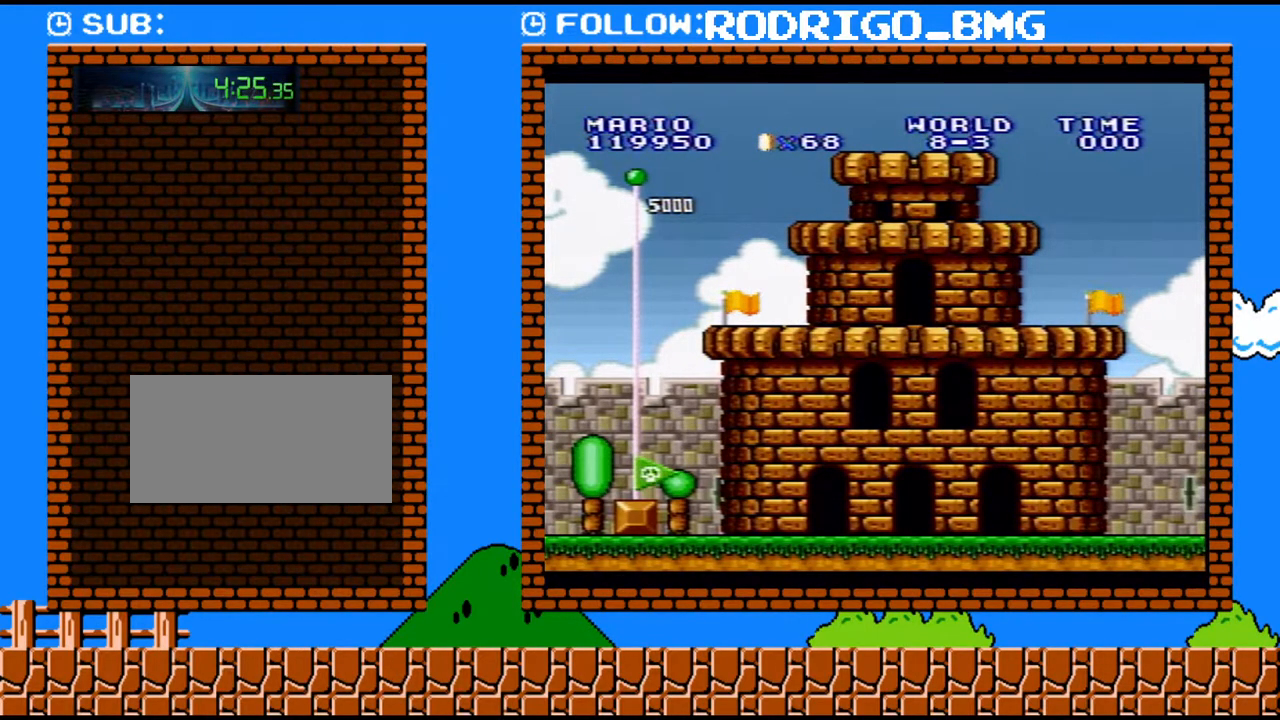
{"buttons": [], "events": [[100, "B", "up"], [183, "B", "down"], [350, "B", "up"]]}
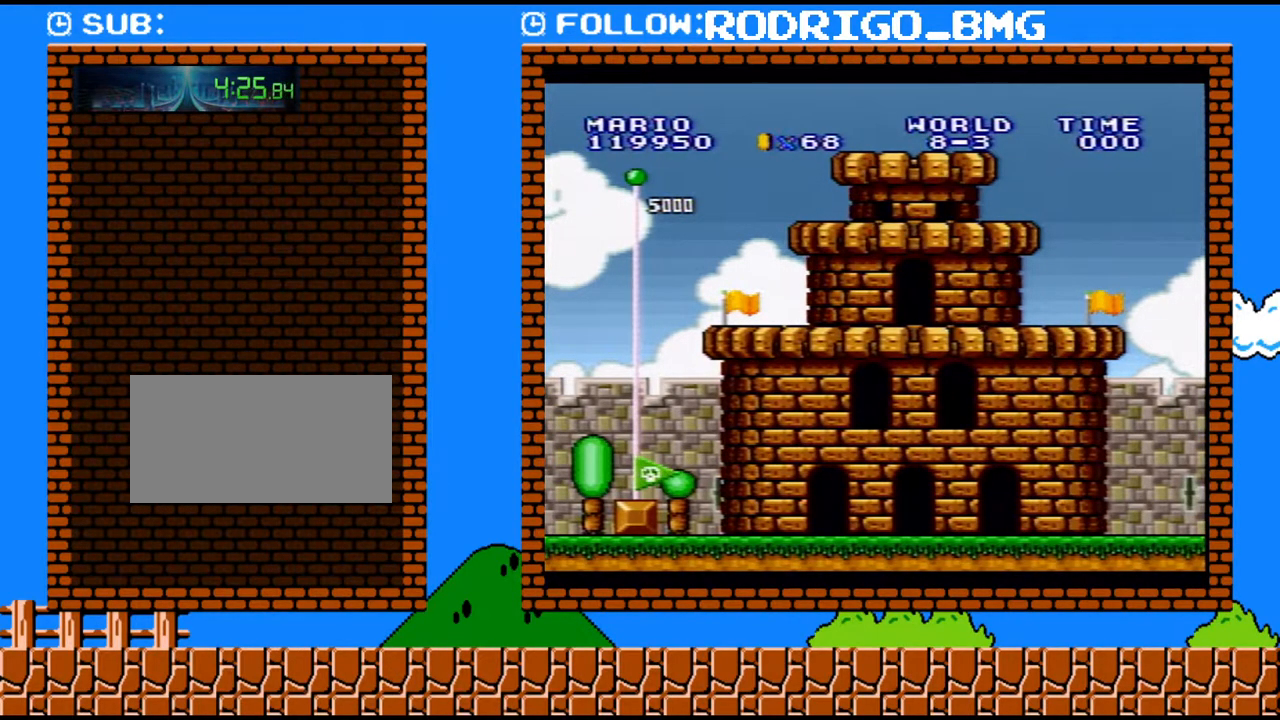
{"buttons": ["B"], "events": [[33, "A", "down"], [100, "A", "up"], [167, "B", "down"], [217, "A", "down"], [217, "B", "up"], [383, "A", "up"], [383, "B", "down"]]}
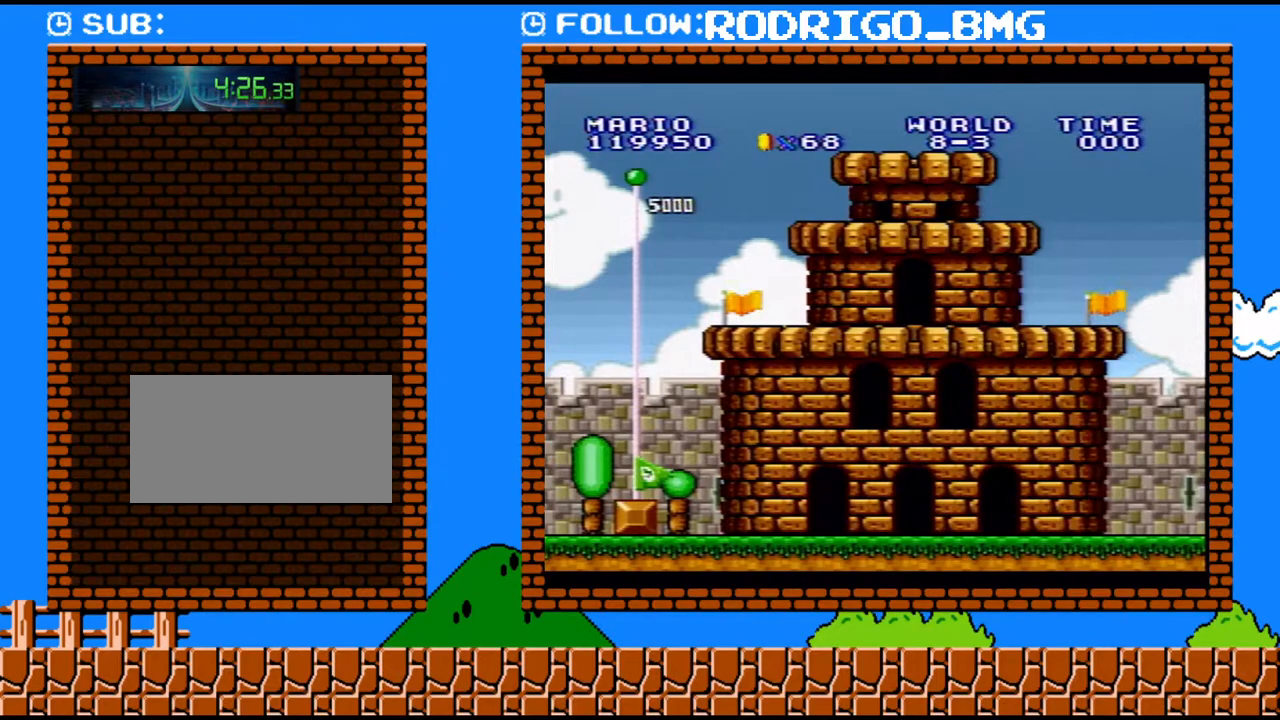
{"buttons": ["A", "B"], "events": [[33, "A", "down"], [33, "B", "up"], [200, "A", "up"], [200, "B", "down"], [250, "A", "down"]]}
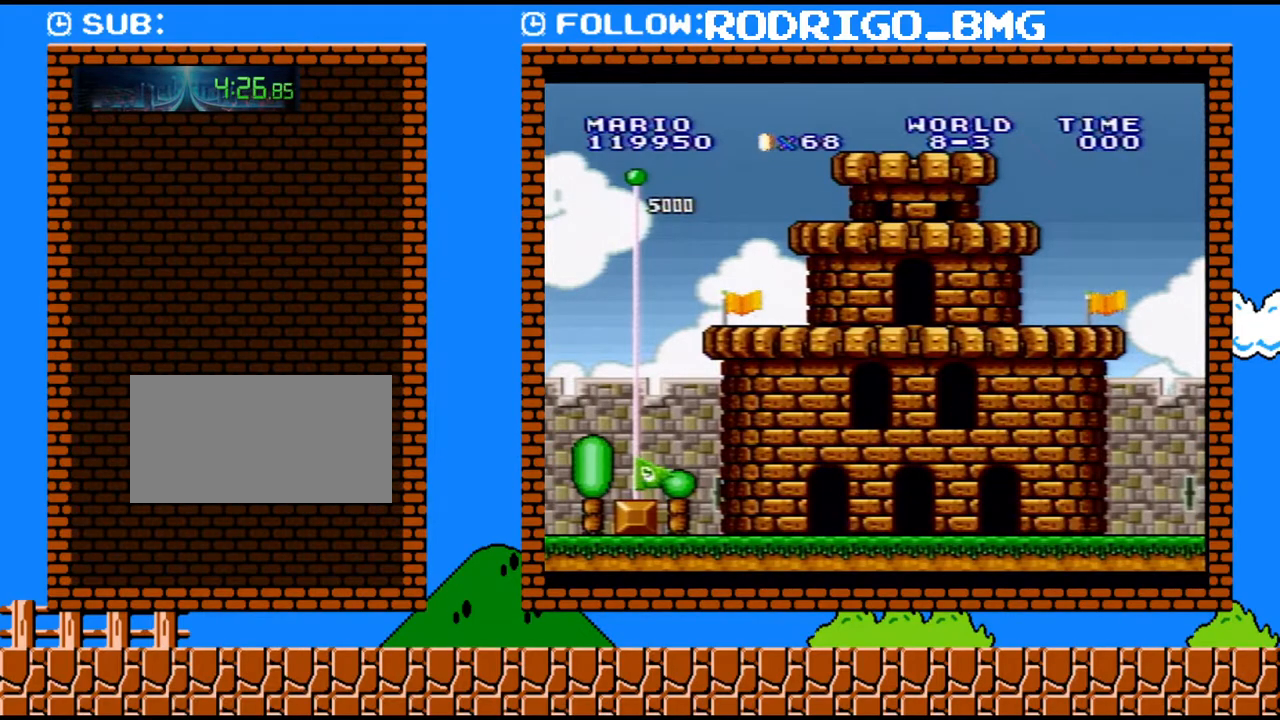
{"buttons": ["A", "B"], "events": []}
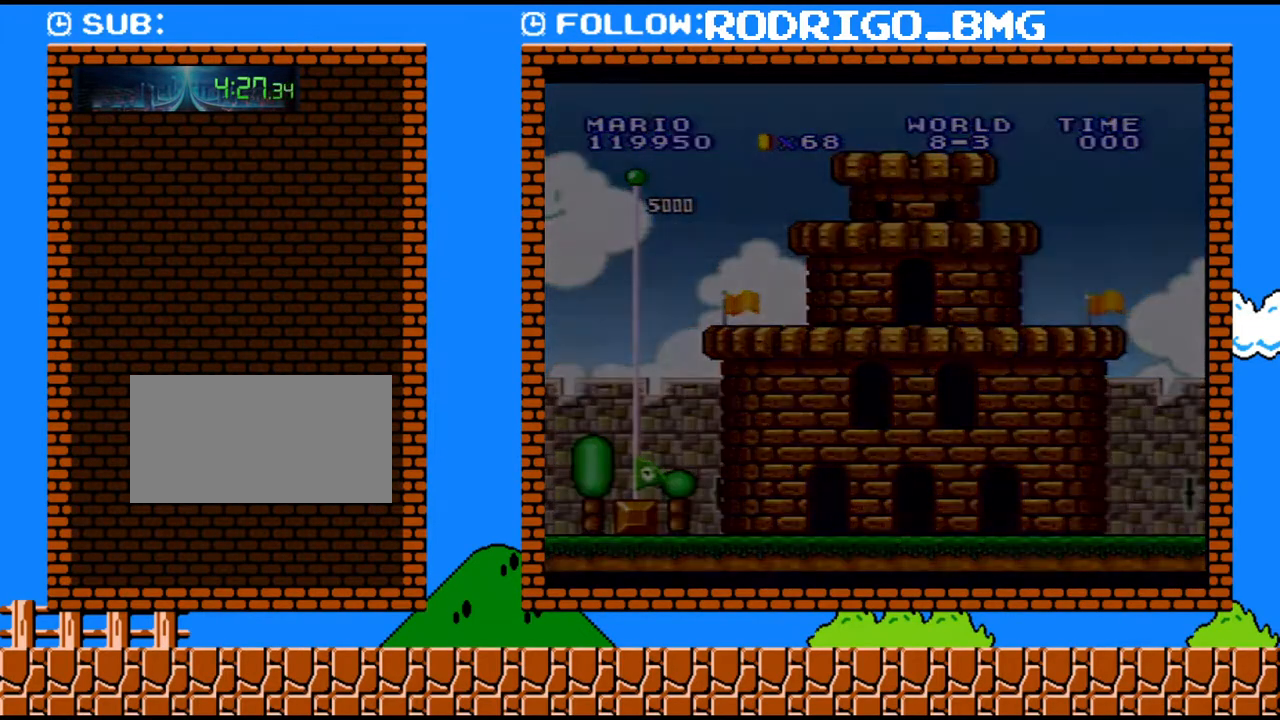
{"buttons": ["A", "B"], "events": []}